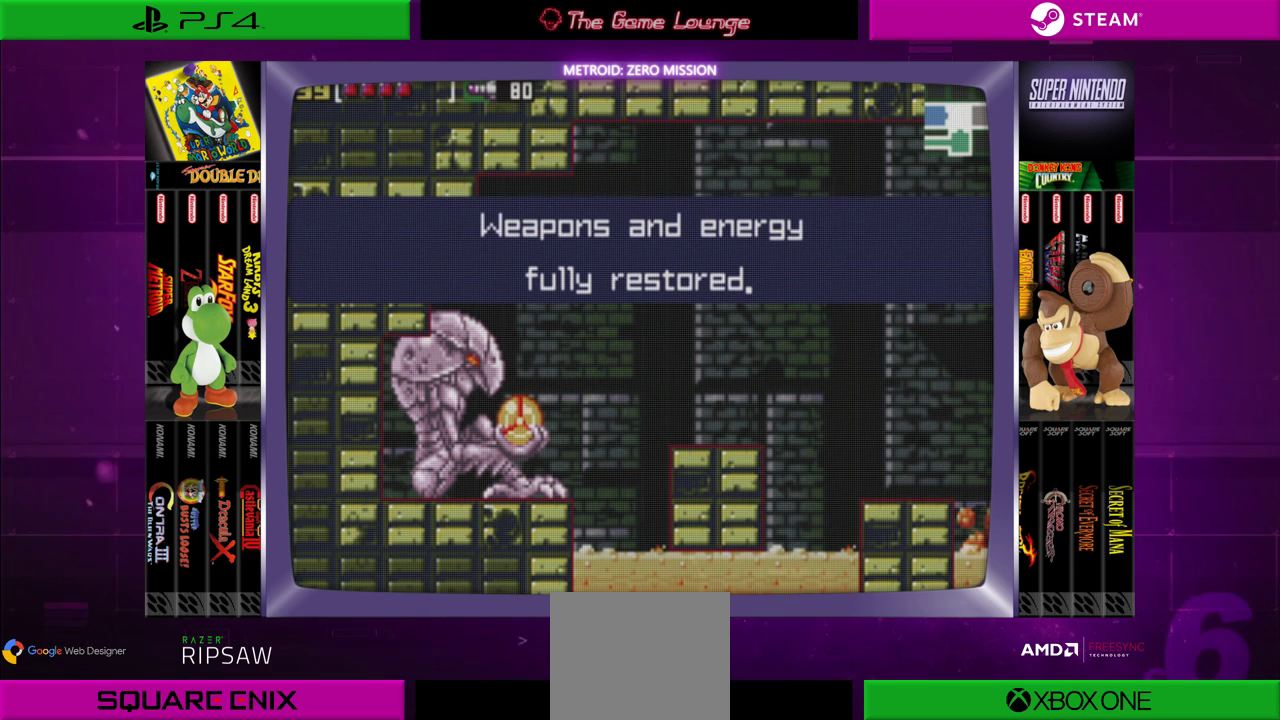
Gameplay with a controller (Xbox layout); each line is a JSON object with the inputs held at the frame after it. "events" lists button and stick changes between this image and that frame as [ms after this image, input, new state], when the widget could be followed in between. Not read: L1 L3 R1 R3.
{"buttons": ["B"], "left_stick": "center", "right_stick": "center", "events": [[417, "B", "down"]]}
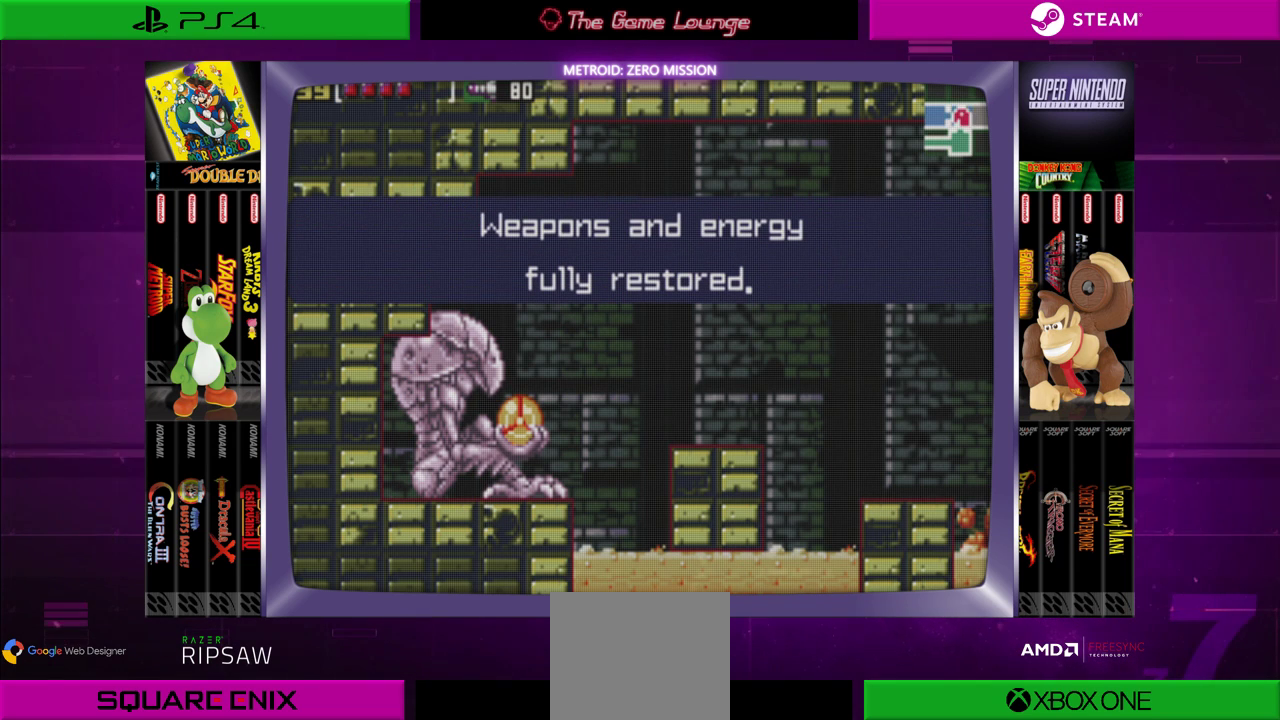
{"buttons": ["DPAD_RIGHT"], "left_stick": "center", "right_stick": "center", "events": [[50, "B", "up"], [384, "DPAD_RIGHT", "down"]]}
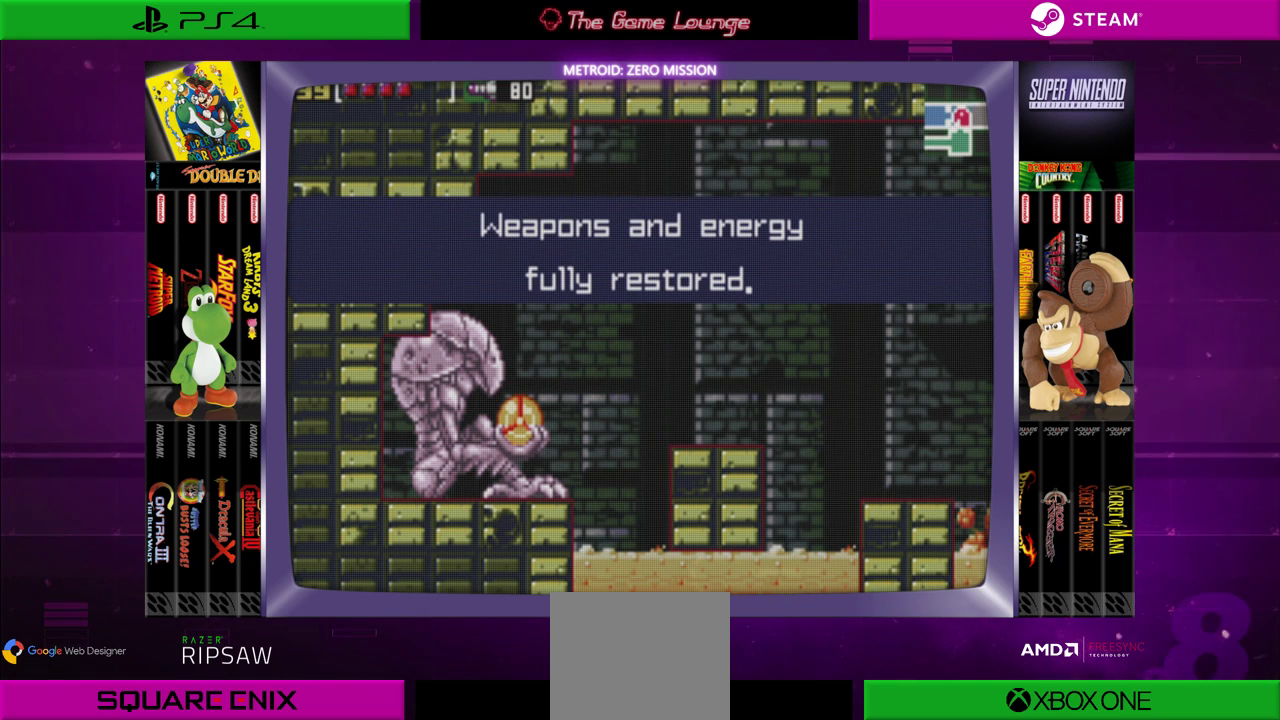
{"buttons": ["B"], "left_stick": "center", "right_stick": "center", "events": [[17, "A", "down"], [17, "DPAD_RIGHT", "up"], [150, "A", "up"], [350, "DPAD_UP", "down"], [417, "B", "down"], [484, "DPAD_UP", "up"]]}
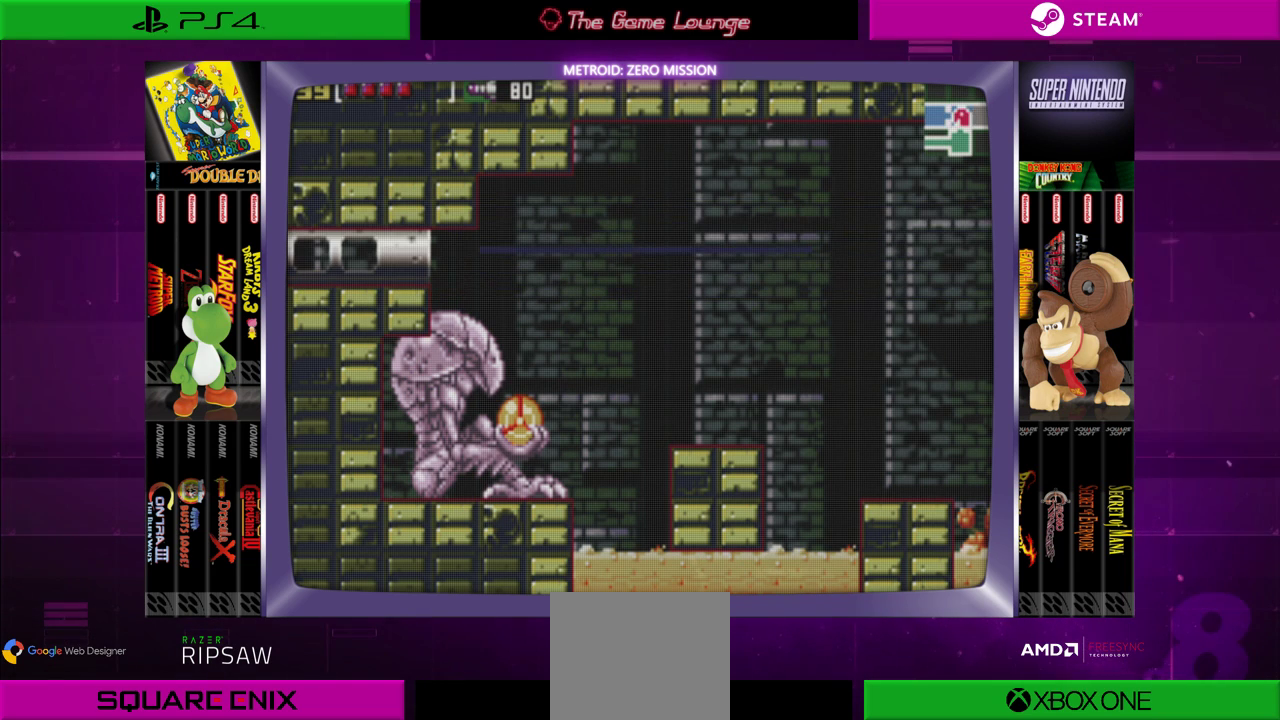
{"buttons": ["DPAD_RIGHT"], "left_stick": "center", "right_stick": "center", "events": [[50, "B", "up"], [384, "DPAD_RIGHT", "down"]]}
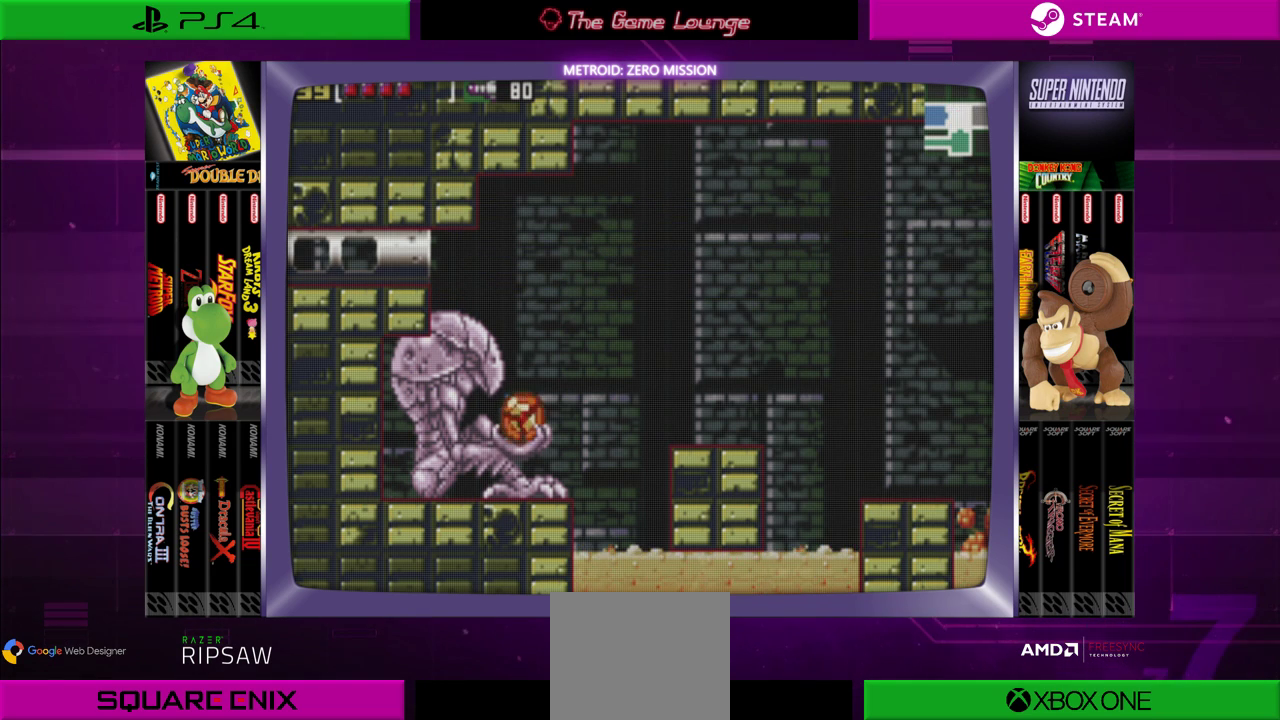
{"buttons": [], "left_stick": "center", "right_stick": "center", "events": [[17, "DPAD_RIGHT", "up"], [83, "DPAD_UP", "down"], [150, "DPAD_UP", "up"], [284, "DPAD_UP", "down"], [400, "DPAD_UP", "up"]]}
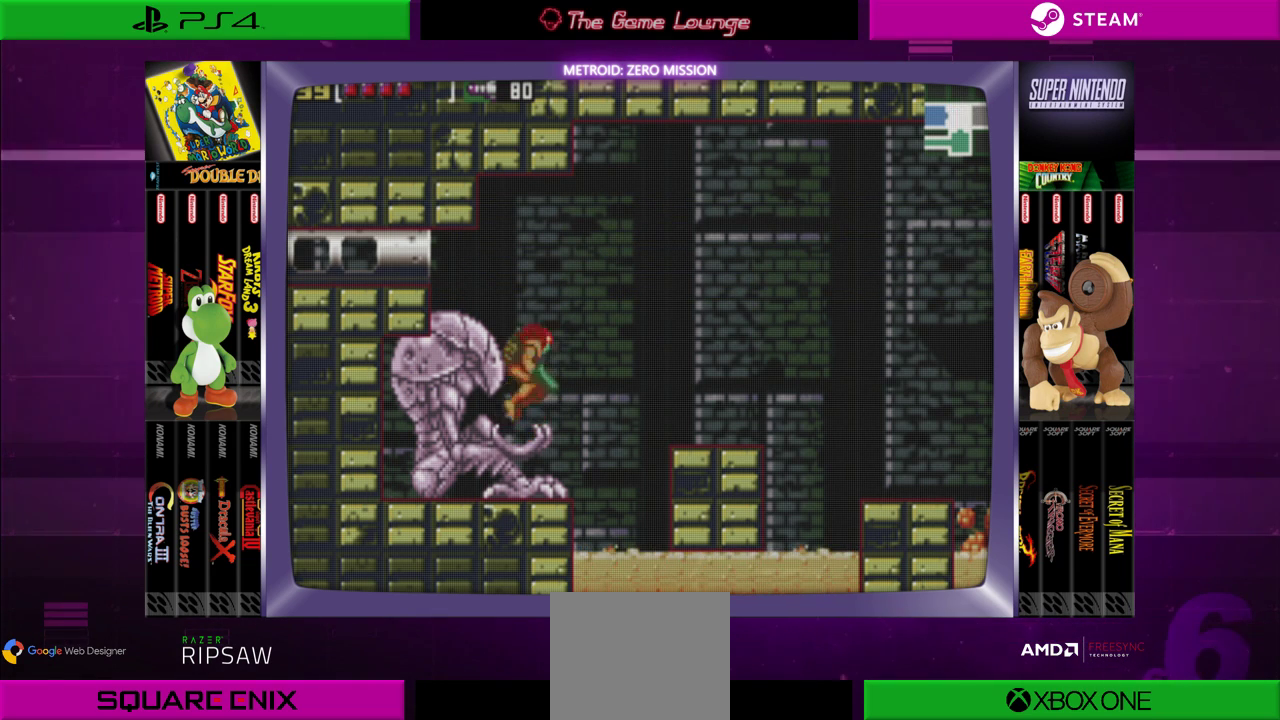
{"buttons": ["DPAD_RIGHT"], "left_stick": "center", "right_stick": "center", "events": [[34, "DPAD_RIGHT", "down"], [101, "B", "down"], [334, "B", "up"]]}
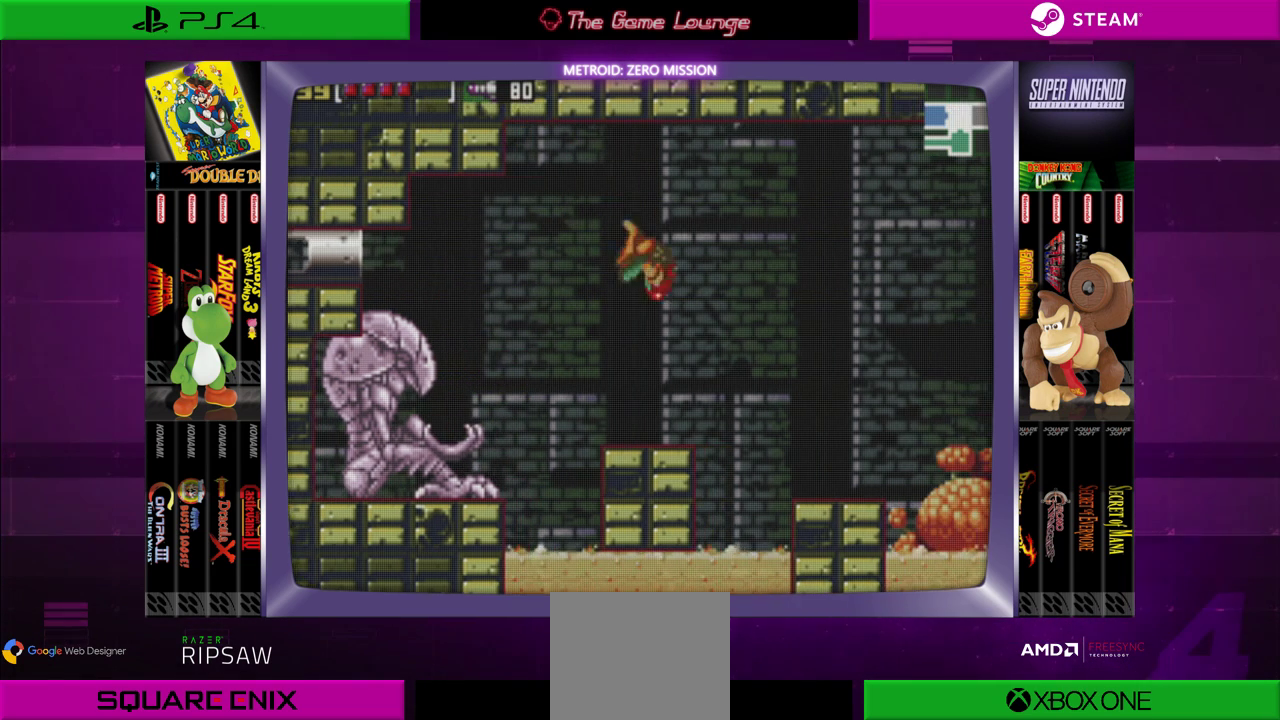
{"buttons": ["B", "DPAD_RIGHT"], "left_stick": "center", "right_stick": "center", "events": [[17, "DPAD_RIGHT", "up"], [183, "DPAD_LEFT", "down"], [317, "DPAD_LEFT", "up"], [434, "DPAD_RIGHT", "down"], [500, "B", "down"]]}
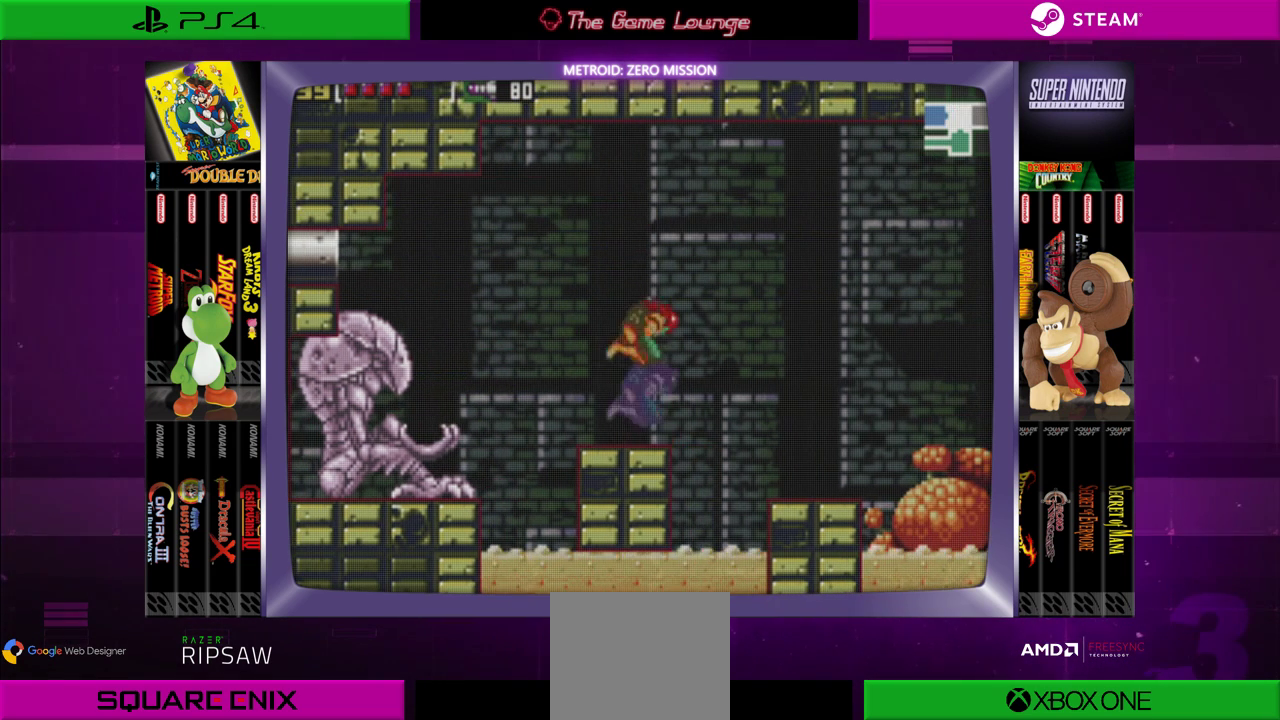
{"buttons": [], "left_stick": "center", "right_stick": "center", "events": [[301, "B", "up"], [451, "DPAD_RIGHT", "up"]]}
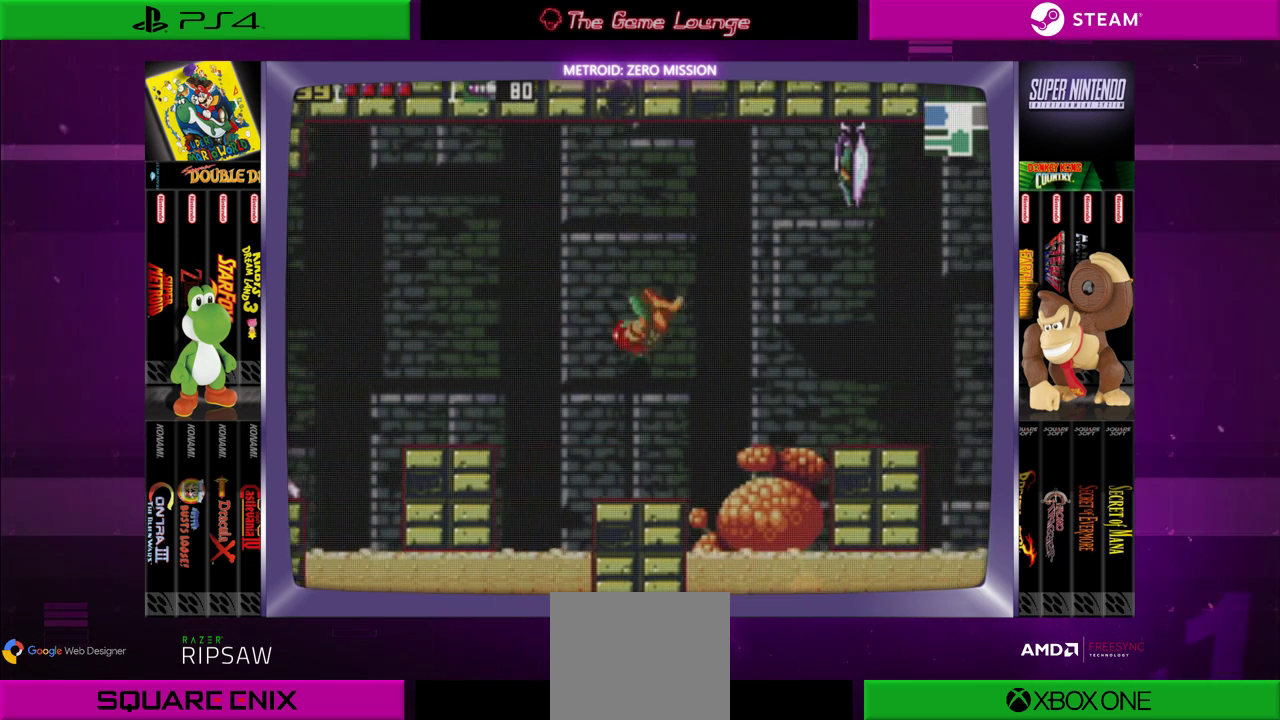
{"buttons": [], "left_stick": "center", "right_stick": "center", "events": [[150, "DPAD_LEFT", "down"], [250, "DPAD_LEFT", "up"]]}
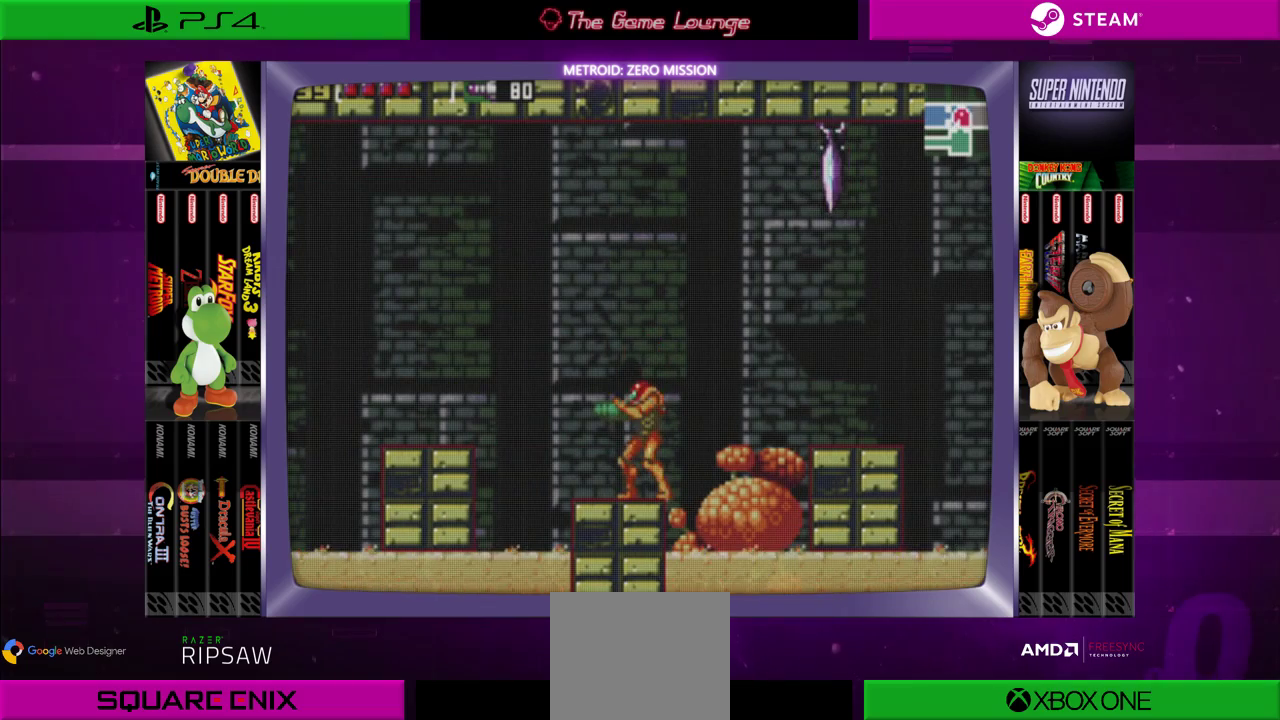
{"buttons": ["B"], "left_stick": "center", "right_stick": "center", "events": [[84, "DPAD_RIGHT", "down"], [184, "DPAD_RIGHT", "up"], [284, "B", "down"]]}
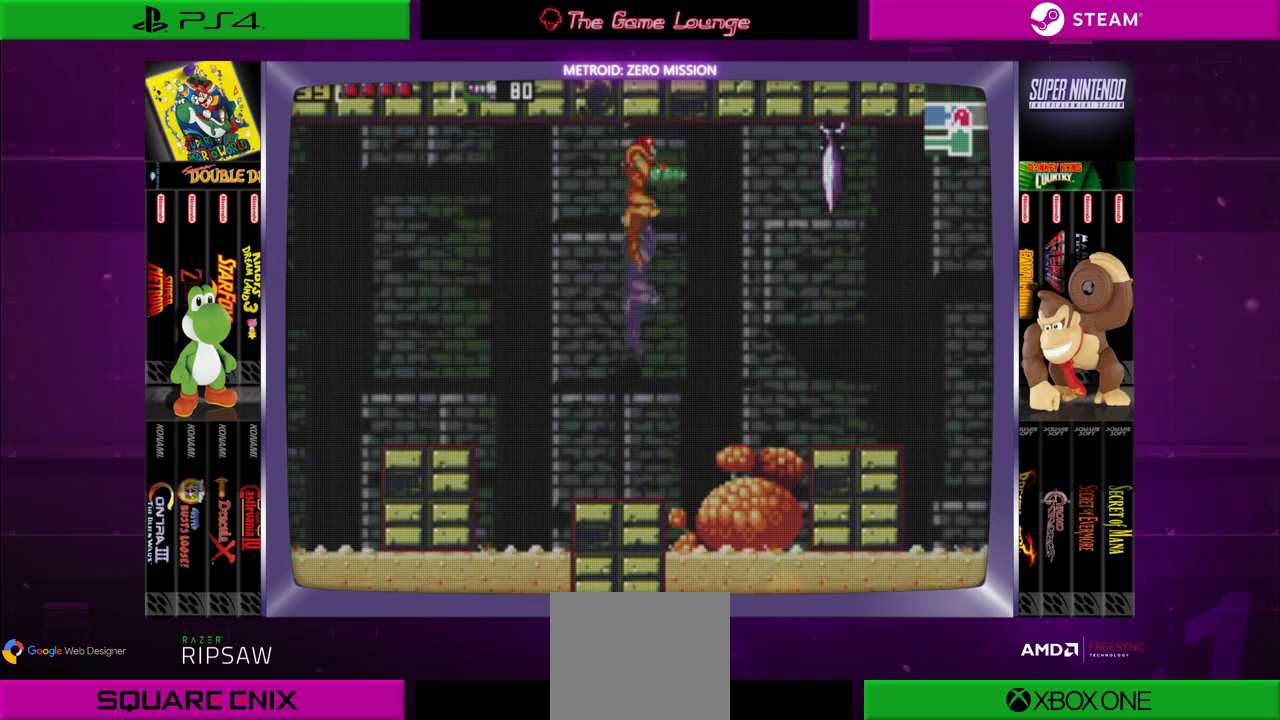
{"buttons": [], "left_stick": "center", "right_stick": "center", "events": [[83, "A", "down"], [150, "B", "up"], [183, "B", "down"], [217, "A", "up"], [250, "B", "up"], [284, "A", "down"], [417, "A", "up"]]}
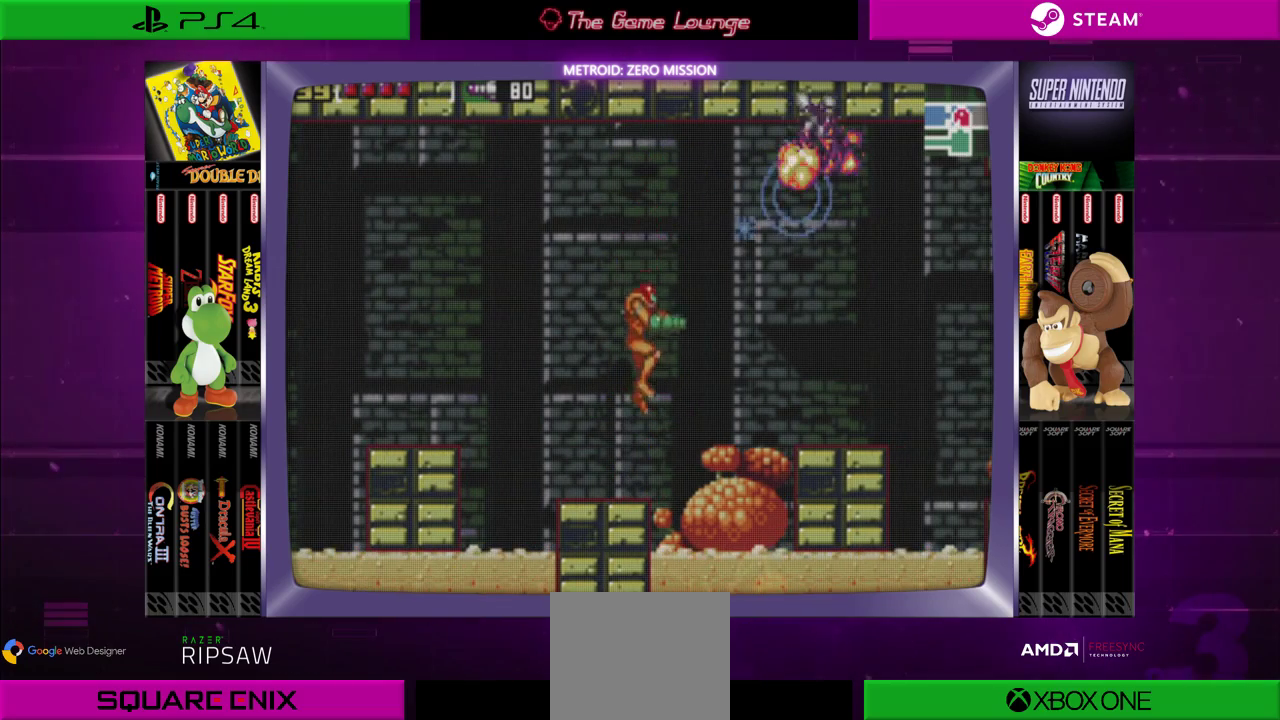
{"buttons": ["B"], "left_stick": "center", "right_stick": "center", "events": [[267, "B", "down"]]}
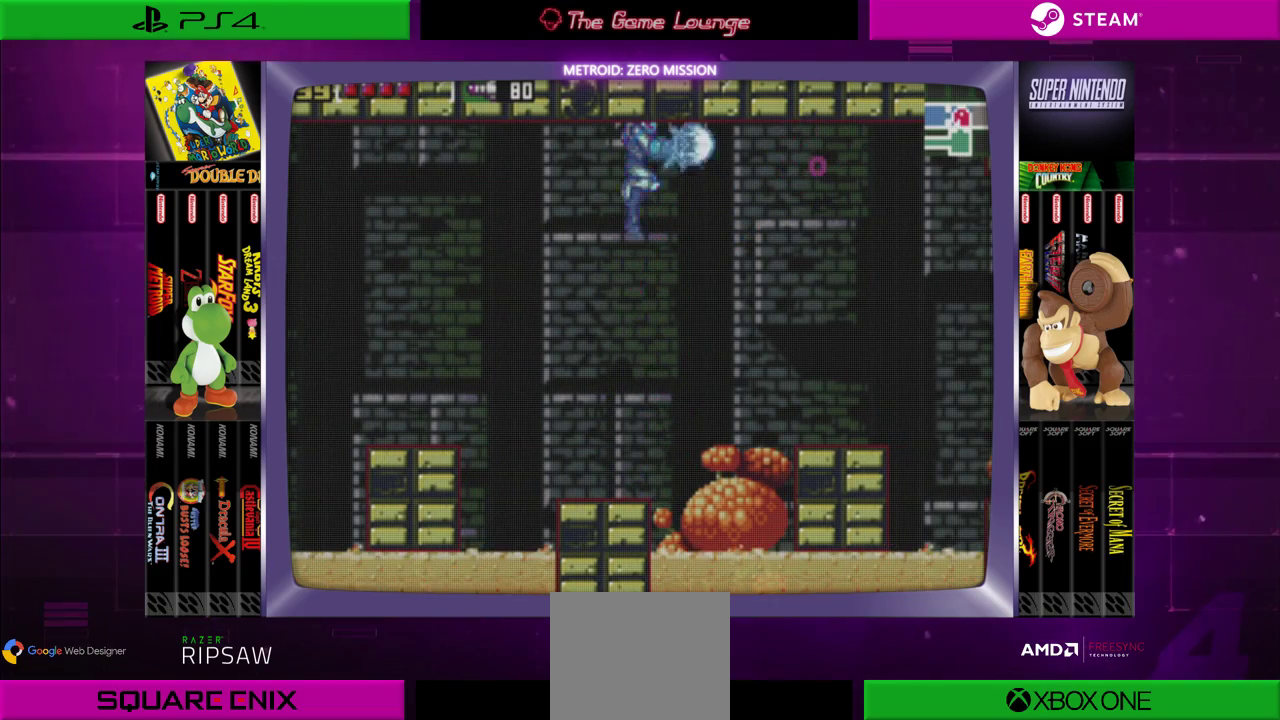
{"buttons": [], "left_stick": "center", "right_stick": "center", "events": [[17, "A", "down"], [17, "B", "up"], [117, "A", "up"], [284, "A", "down"], [367, "A", "up"]]}
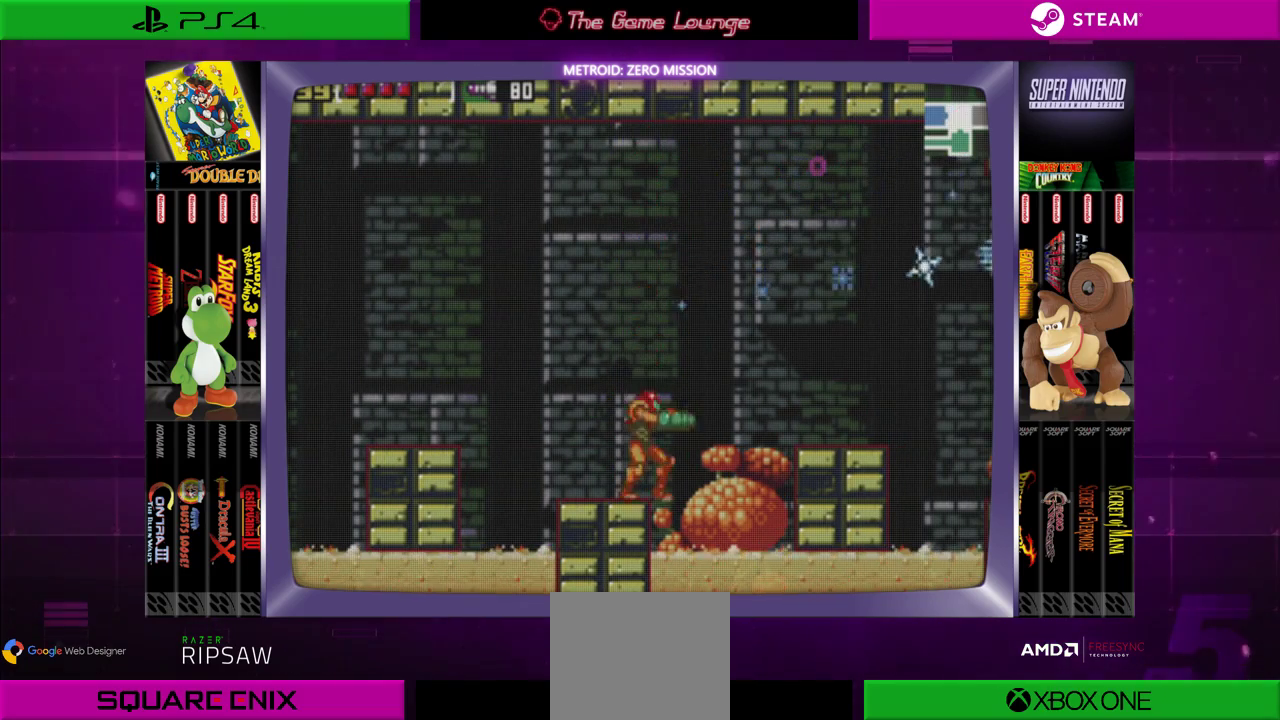
{"buttons": ["B", "DPAD_RIGHT"], "left_stick": "center", "right_stick": "center", "events": [[117, "DPAD_RIGHT", "down"], [151, "B", "down"]]}
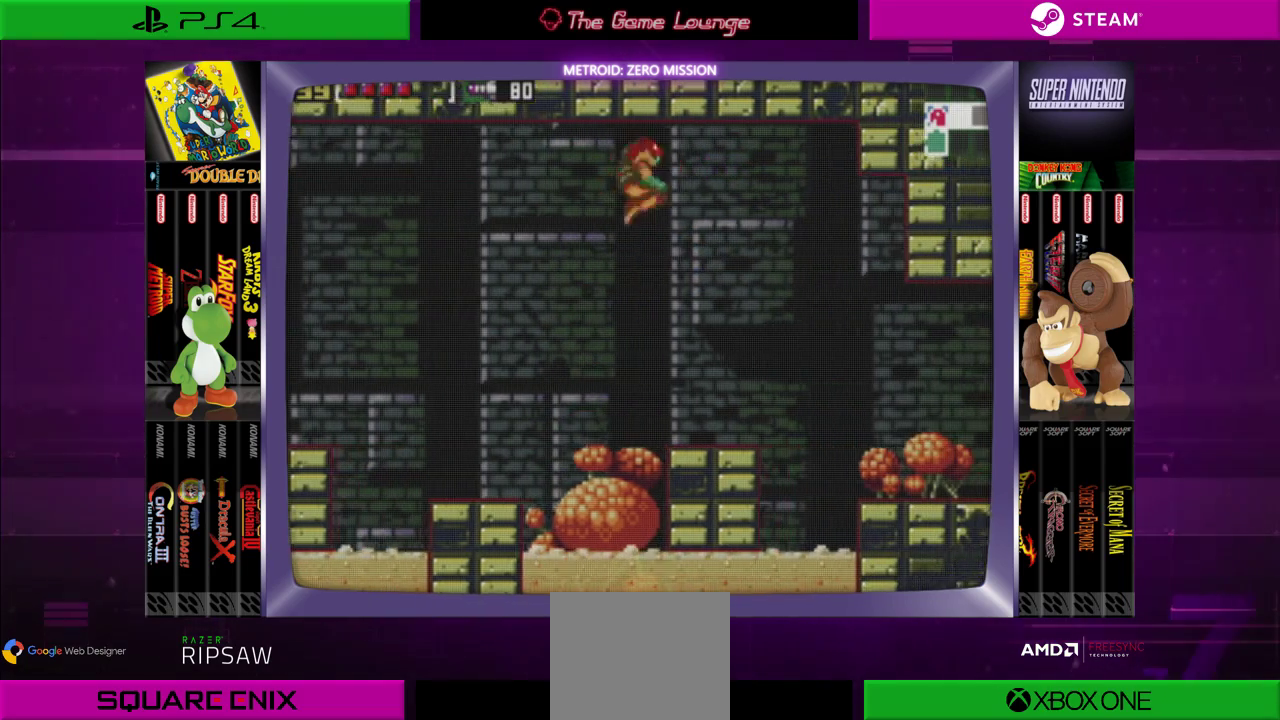
{"buttons": [], "left_stick": "center", "right_stick": "center", "events": [[183, "B", "up"], [217, "DPAD_RIGHT", "up"]]}
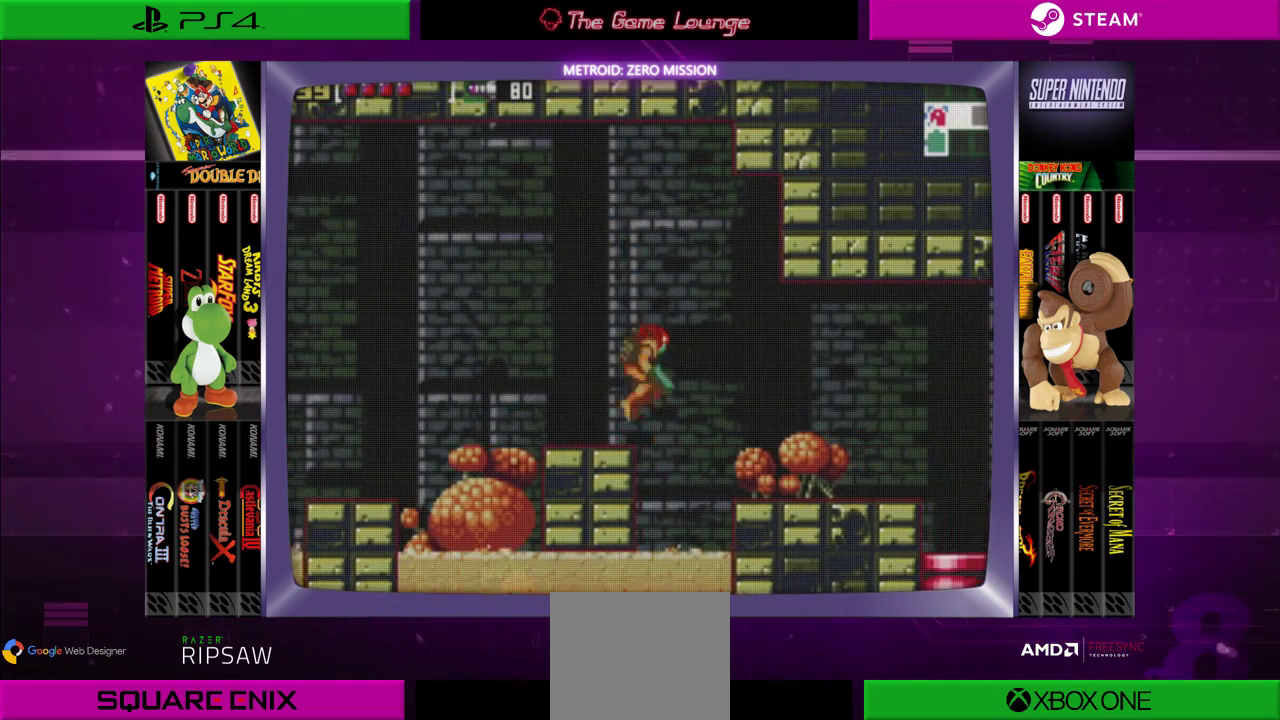
{"buttons": ["DPAD_RIGHT"], "left_stick": "center", "right_stick": "center", "events": [[50, "B", "down"], [50, "DPAD_RIGHT", "down"], [284, "B", "up"]]}
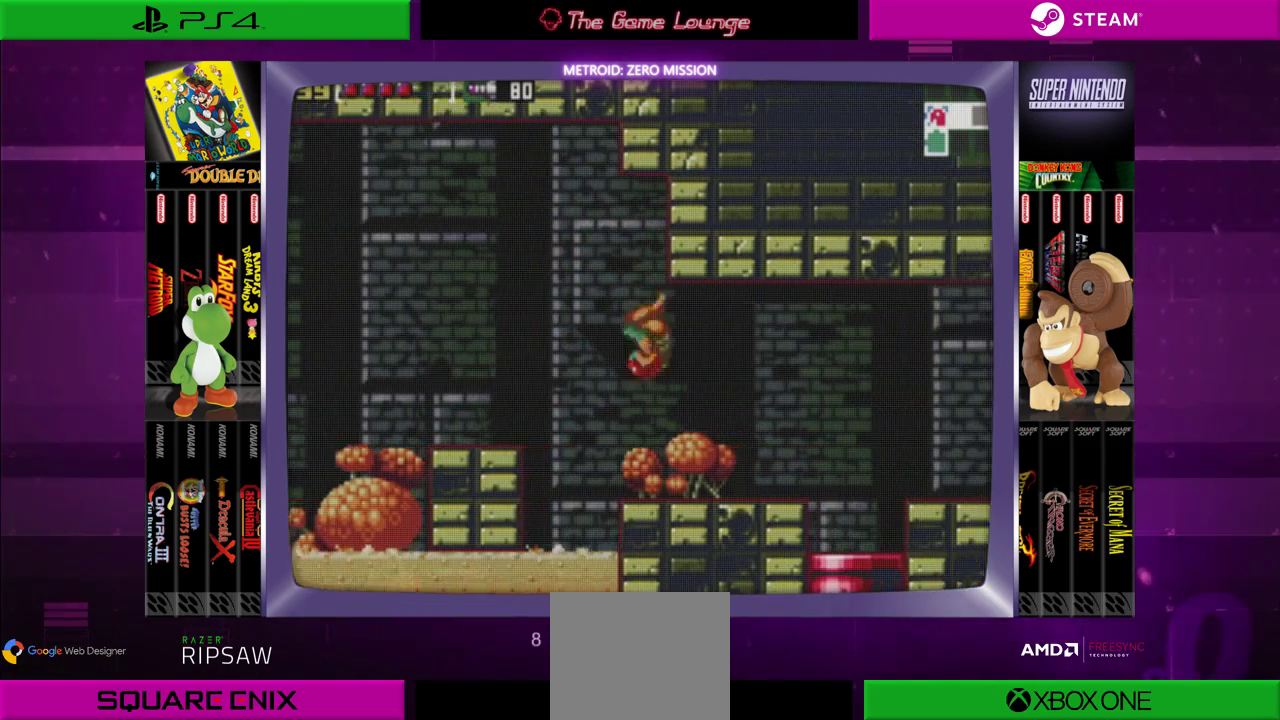
{"buttons": ["DPAD_RIGHT"], "left_stick": "center", "right_stick": "center", "events": []}
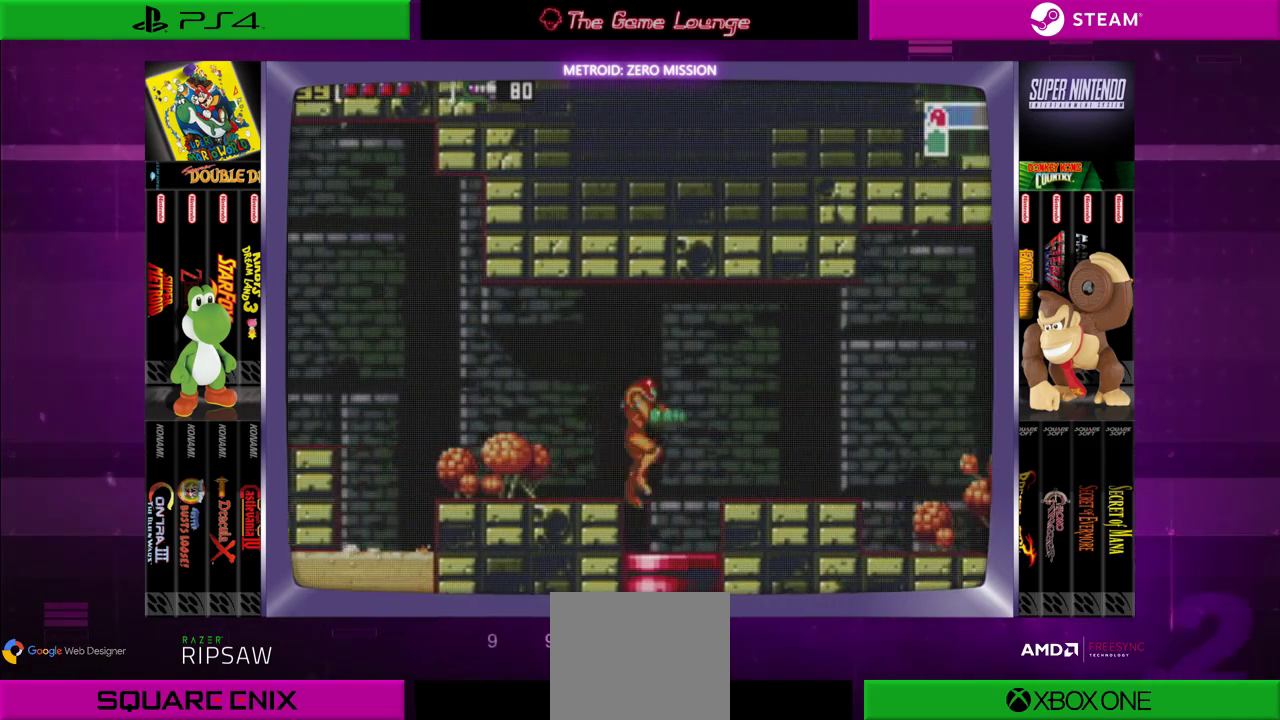
{"buttons": ["B", "DPAD_RIGHT"], "left_stick": "center", "right_stick": "center", "events": [[217, "DPAD_RIGHT", "up"], [351, "B", "down"], [451, "DPAD_RIGHT", "down"]]}
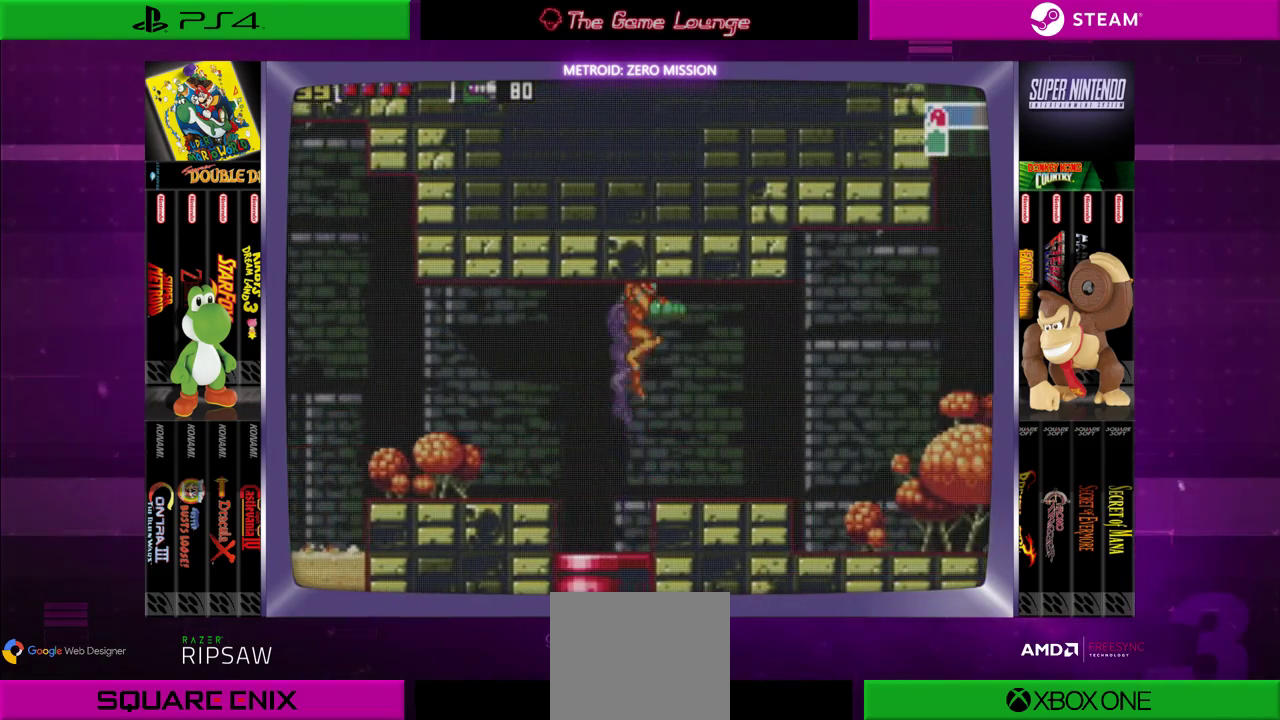
{"buttons": ["DPAD_RIGHT"], "left_stick": "center", "right_stick": "center", "events": [[83, "B", "up"]]}
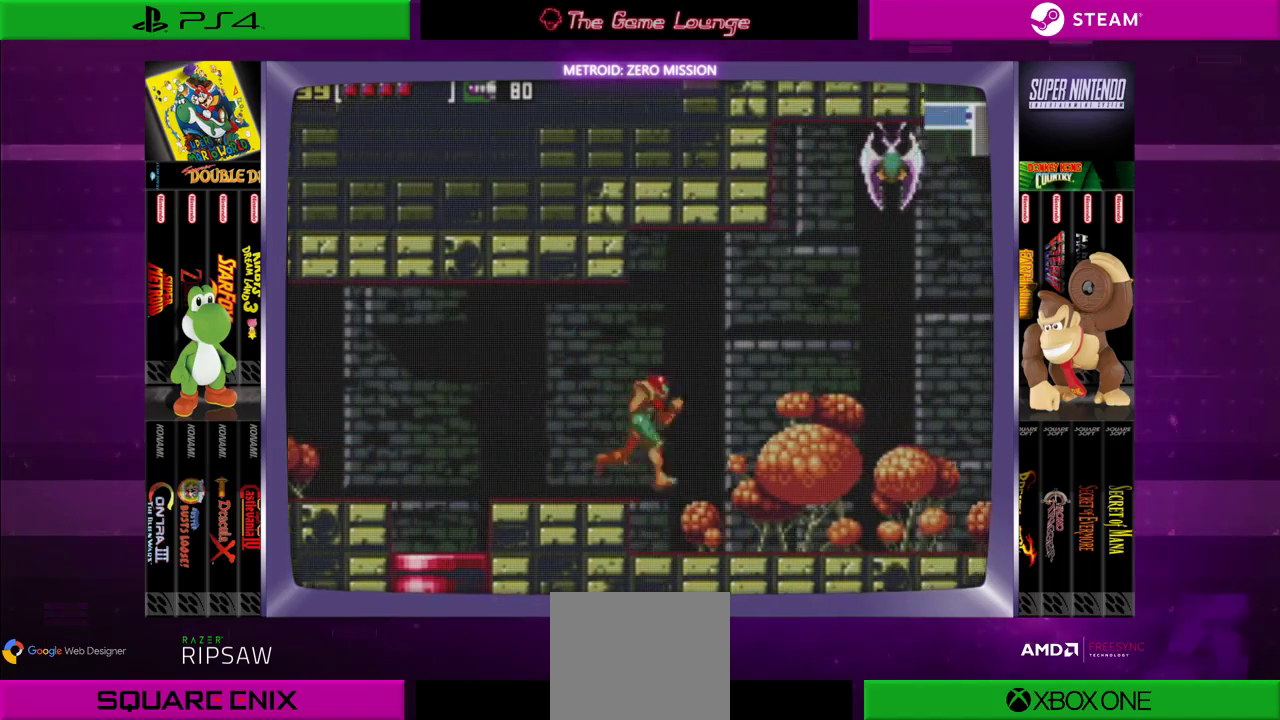
{"buttons": ["A"], "left_stick": "center", "right_stick": "center", "events": [[117, "DPAD_RIGHT", "up"], [217, "DPAD_LEFT", "down"], [284, "DPAD_LEFT", "up"], [384, "A", "down"]]}
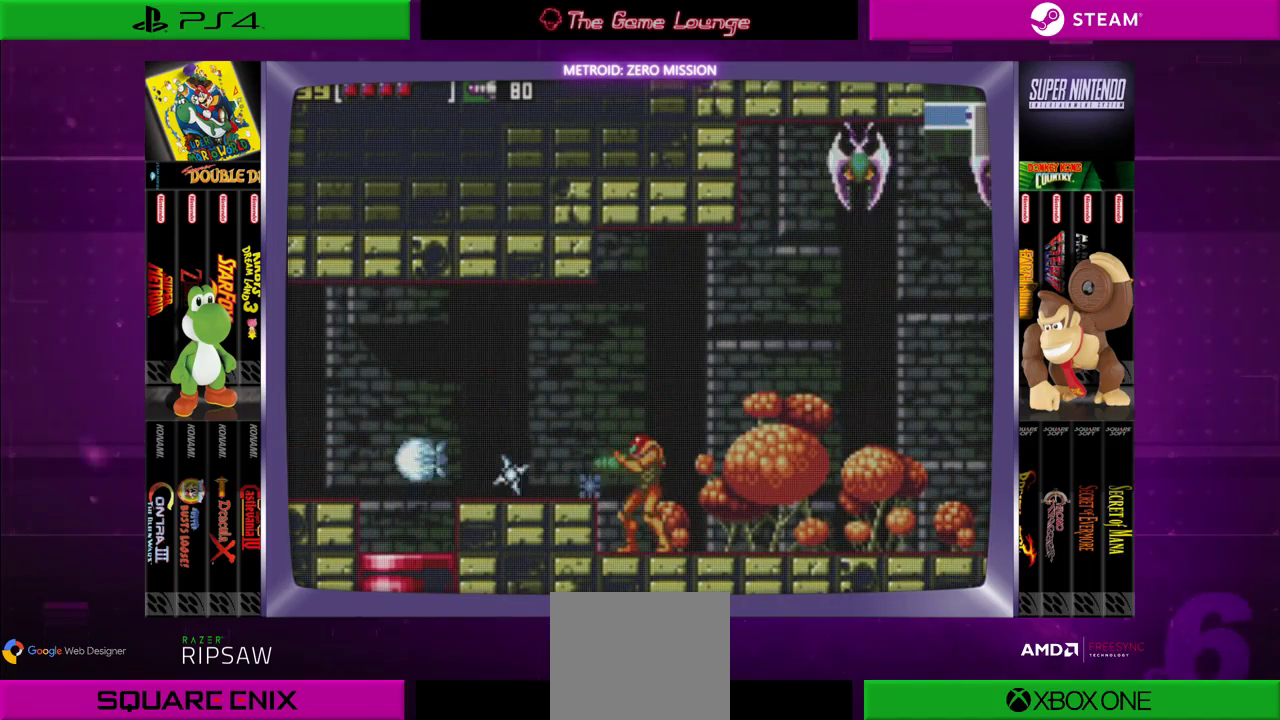
{"buttons": ["DPAD_UP", "DPAD_RIGHT"], "left_stick": "center", "right_stick": "center", "events": [[17, "A", "up"], [250, "DPAD_RIGHT", "down"], [450, "DPAD_UP", "down"]]}
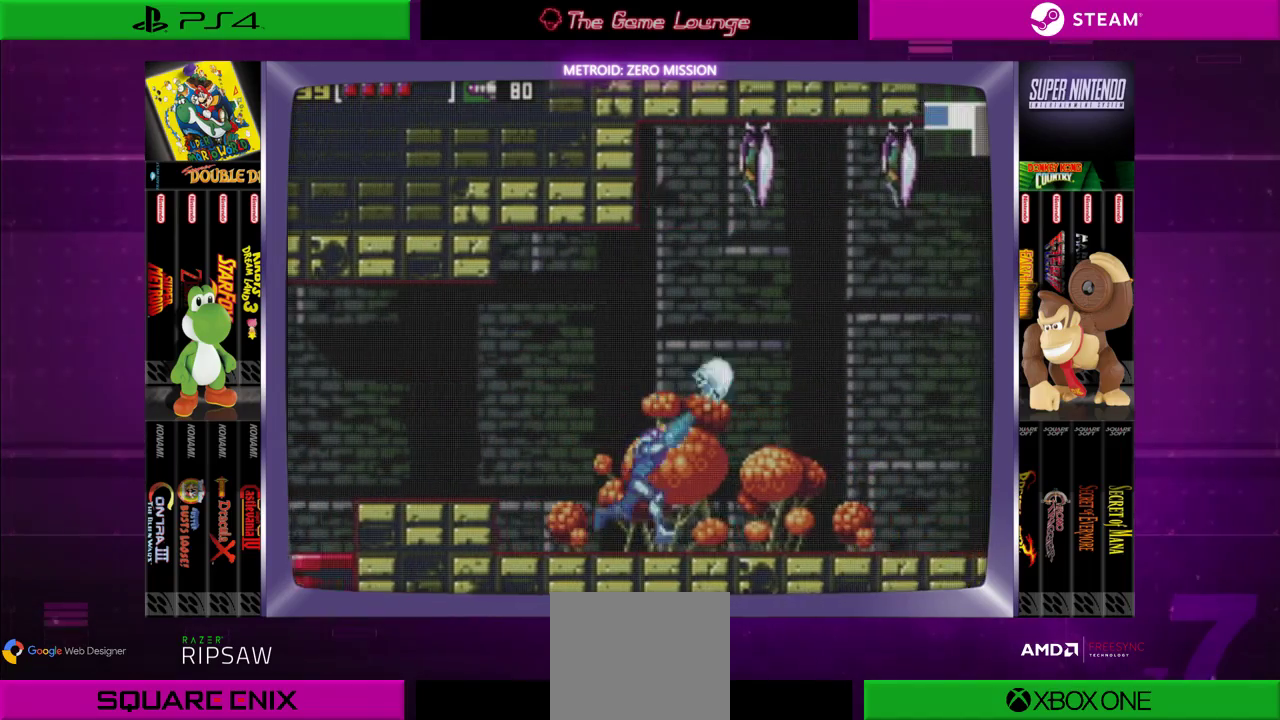
{"buttons": ["A", "DPAD_UP"], "left_stick": "center", "right_stick": "center", "events": [[50, "A", "down"], [117, "A", "up"], [384, "DPAD_RIGHT", "up"], [451, "A", "down"]]}
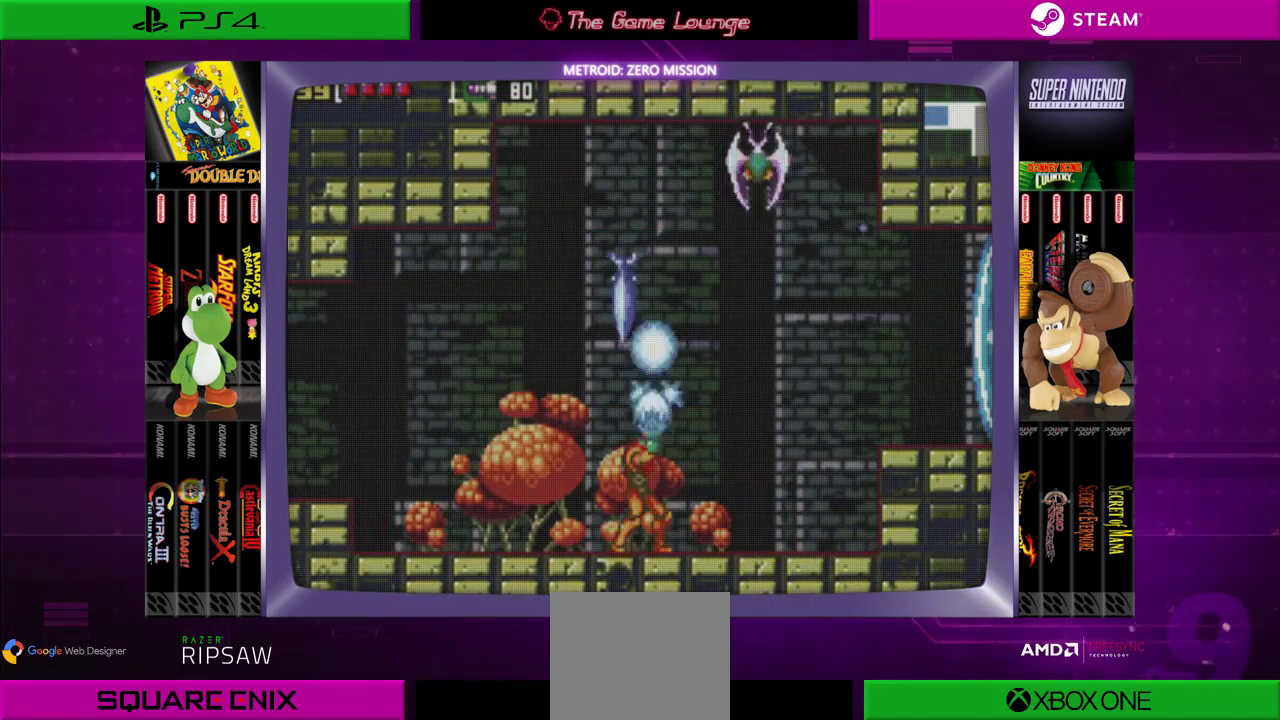
{"buttons": ["DPAD_UP"], "left_stick": "center", "right_stick": "center", "events": [[50, "A", "up"], [83, "A", "down"], [183, "A", "up"], [317, "DPAD_RIGHT", "down"], [317, "DPAD_UP", "up"], [417, "DPAD_RIGHT", "up"], [484, "DPAD_UP", "down"]]}
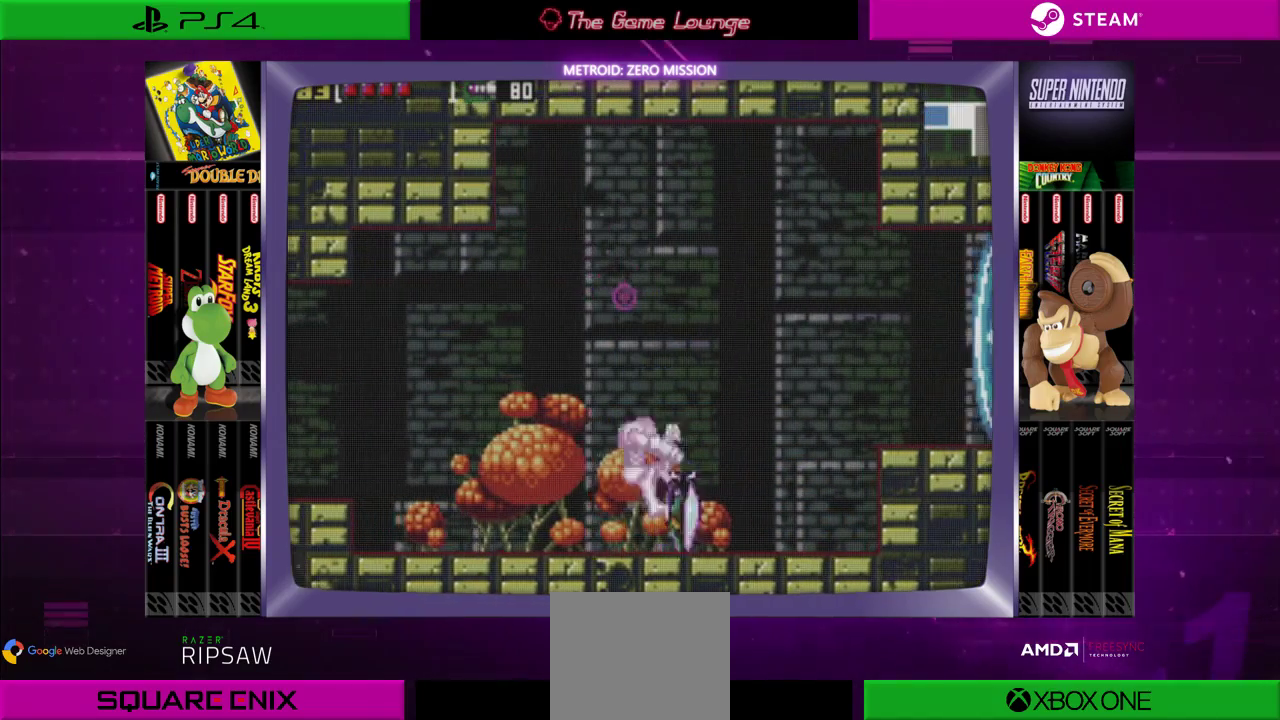
{"buttons": [], "left_stick": "center", "right_stick": "center", "events": [[17, "A", "down"], [17, "DPAD_LEFT", "down"], [117, "A", "up"], [251, "B", "down"], [351, "B", "up"], [451, "DPAD_UP", "up"], [484, "DPAD_LEFT", "up"]]}
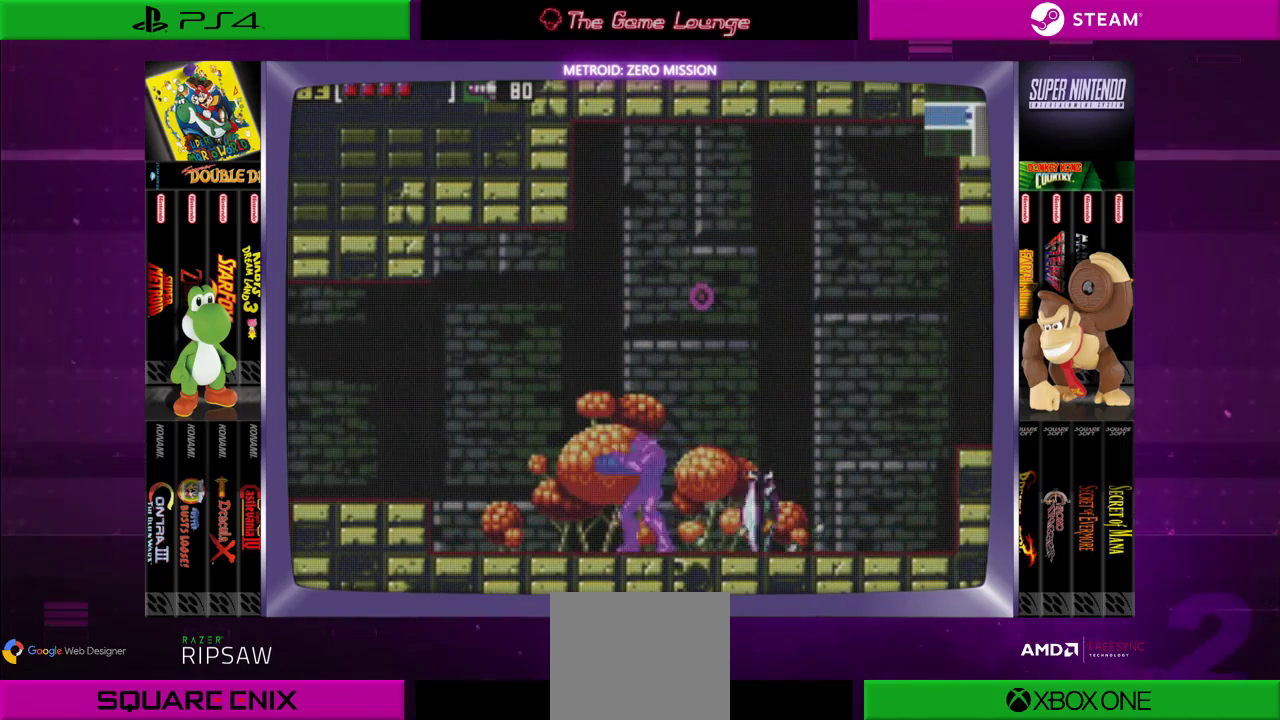
{"buttons": [], "left_stick": "center", "right_stick": "center", "events": [[50, "DPAD_RIGHT", "down"], [83, "A", "down"], [217, "A", "up"], [217, "DPAD_RIGHT", "up"], [250, "A", "down"], [384, "A", "up"]]}
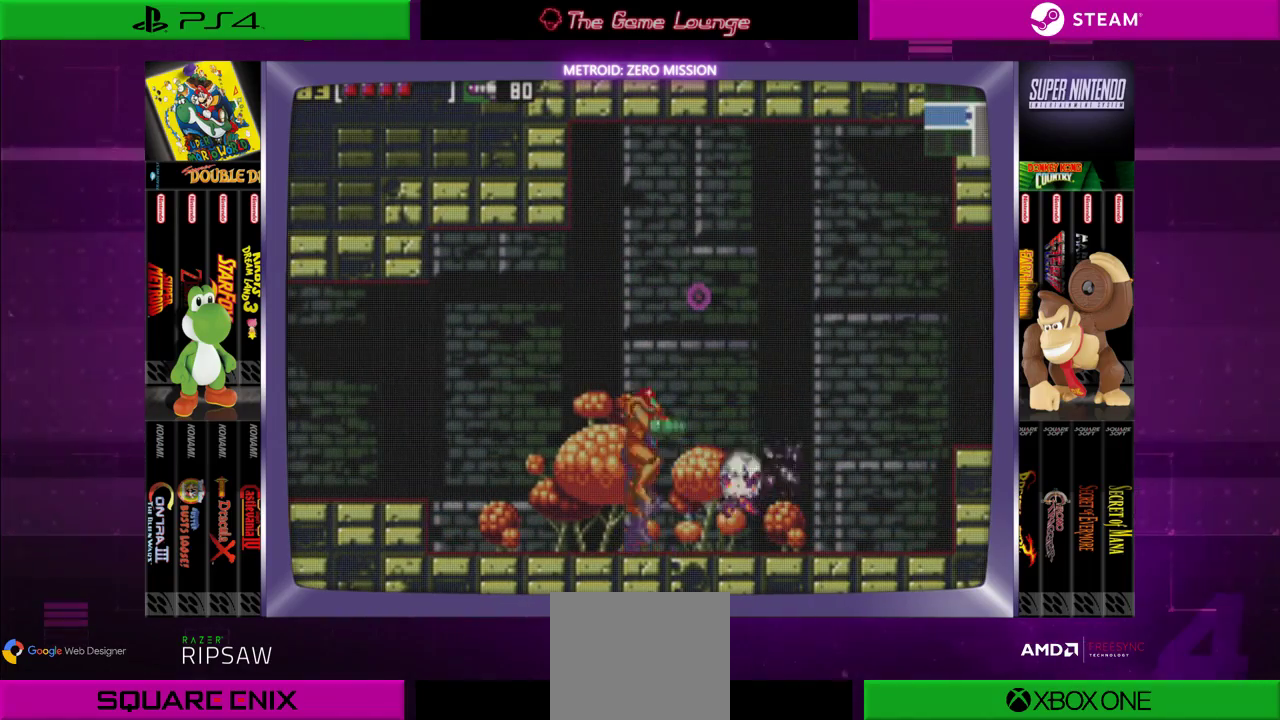
{"buttons": [], "left_stick": "center", "right_stick": "center", "events": [[50, "B", "down"], [184, "DPAD_RIGHT", "down"], [451, "B", "up"], [451, "DPAD_RIGHT", "up"]]}
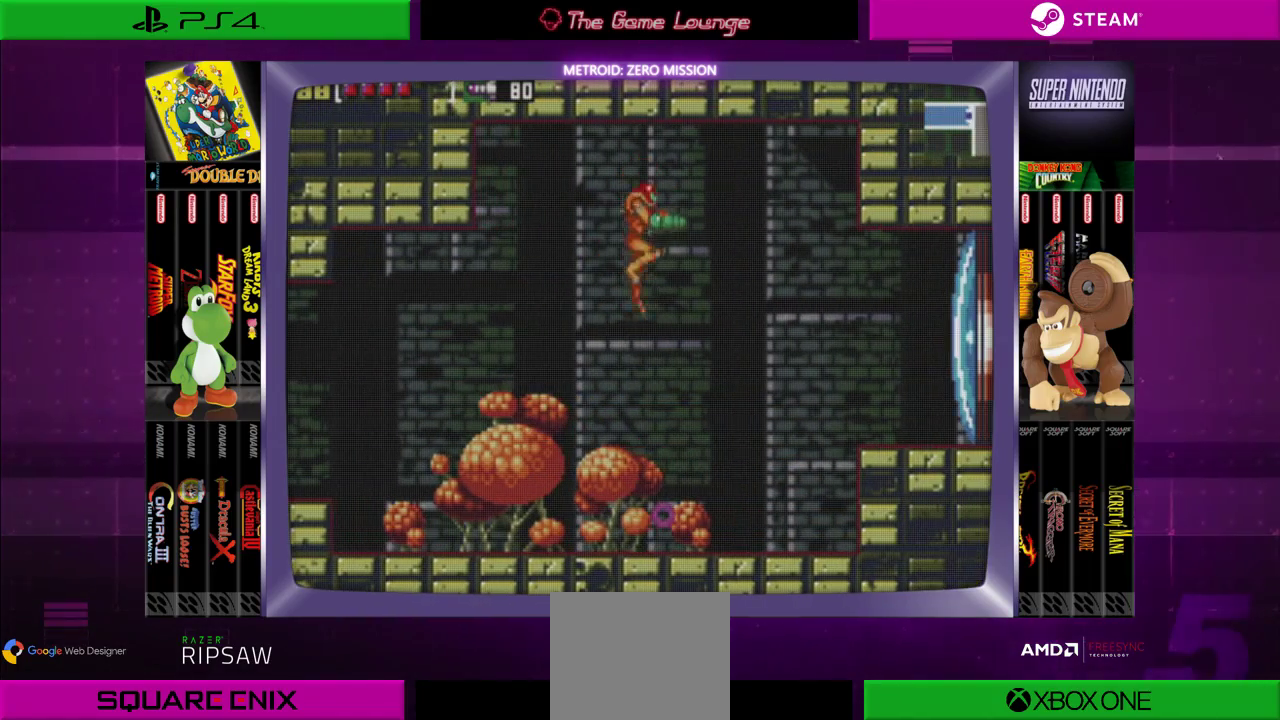
{"buttons": [], "left_stick": "center", "right_stick": "center", "events": [[367, "DPAD_RIGHT", "down"], [501, "DPAD_RIGHT", "up"]]}
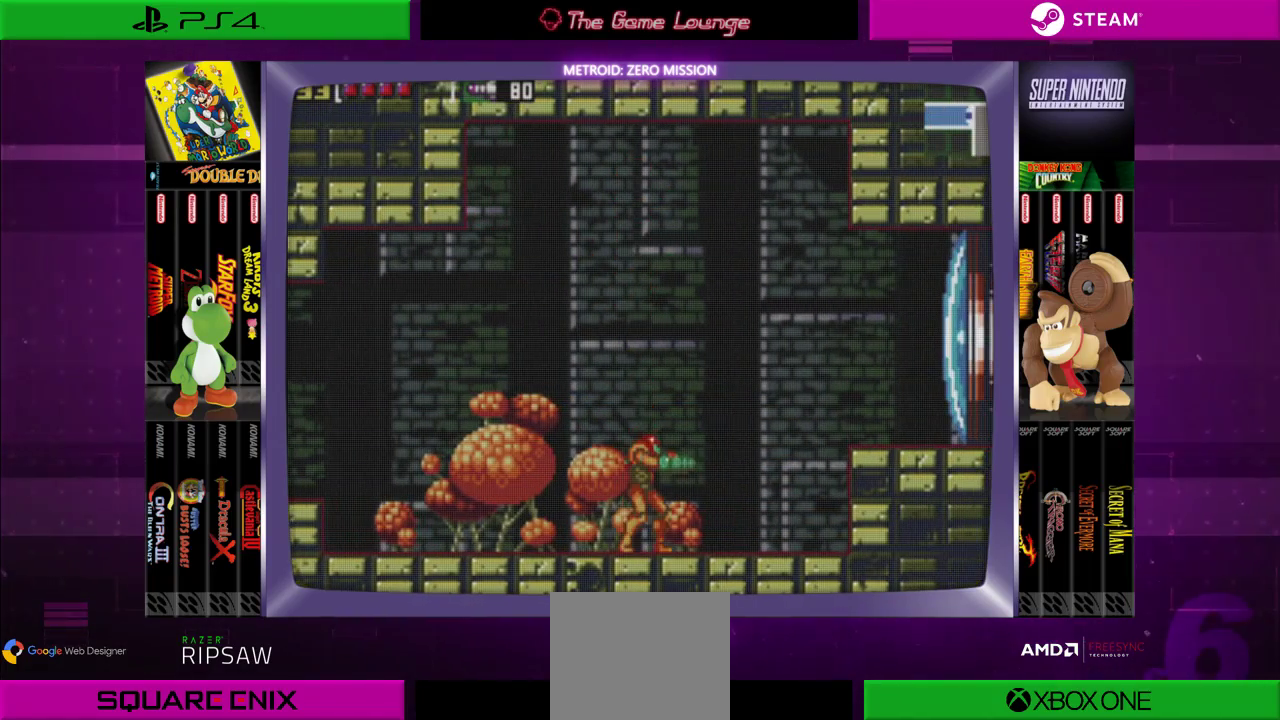
{"buttons": ["A"], "left_stick": "center", "right_stick": "center", "events": [[233, "B", "down"], [233, "DPAD_RIGHT", "down"], [367, "B", "up"], [434, "A", "down"], [467, "DPAD_RIGHT", "up"]]}
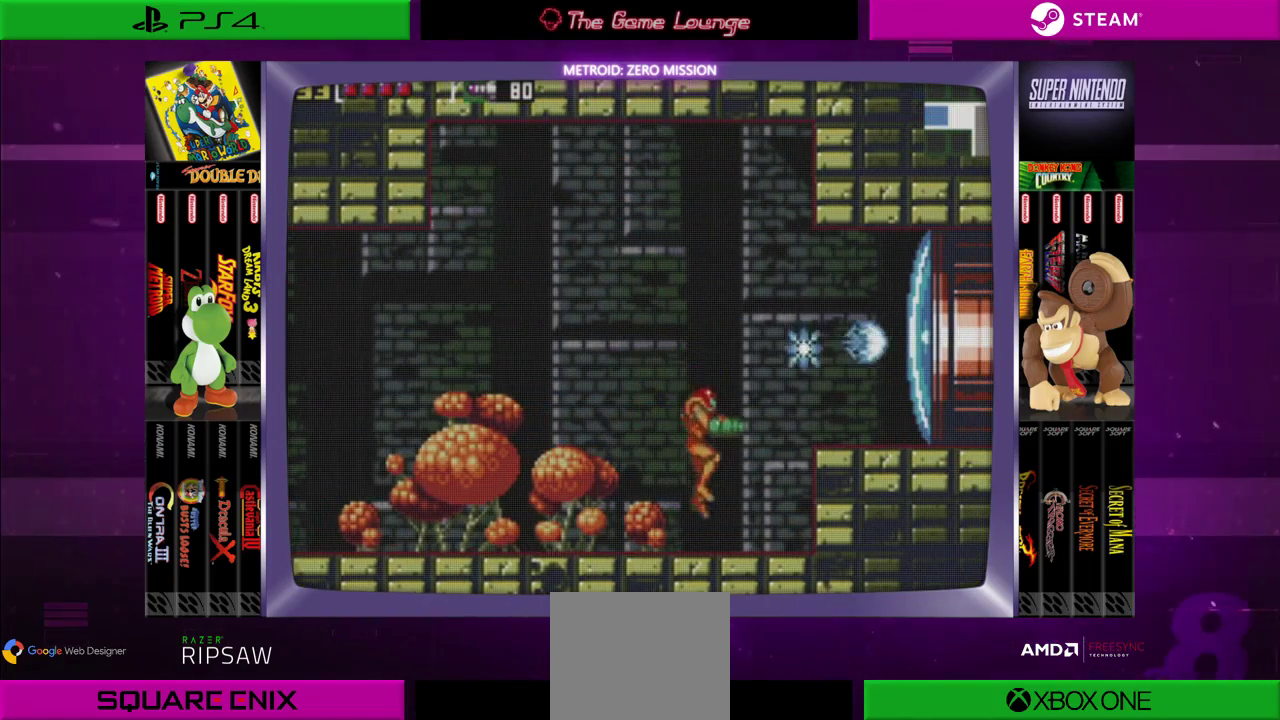
{"buttons": ["B", "DPAD_RIGHT"], "left_stick": "center", "right_stick": "center", "events": [[34, "A", "up"], [301, "B", "down"], [301, "DPAD_RIGHT", "down"]]}
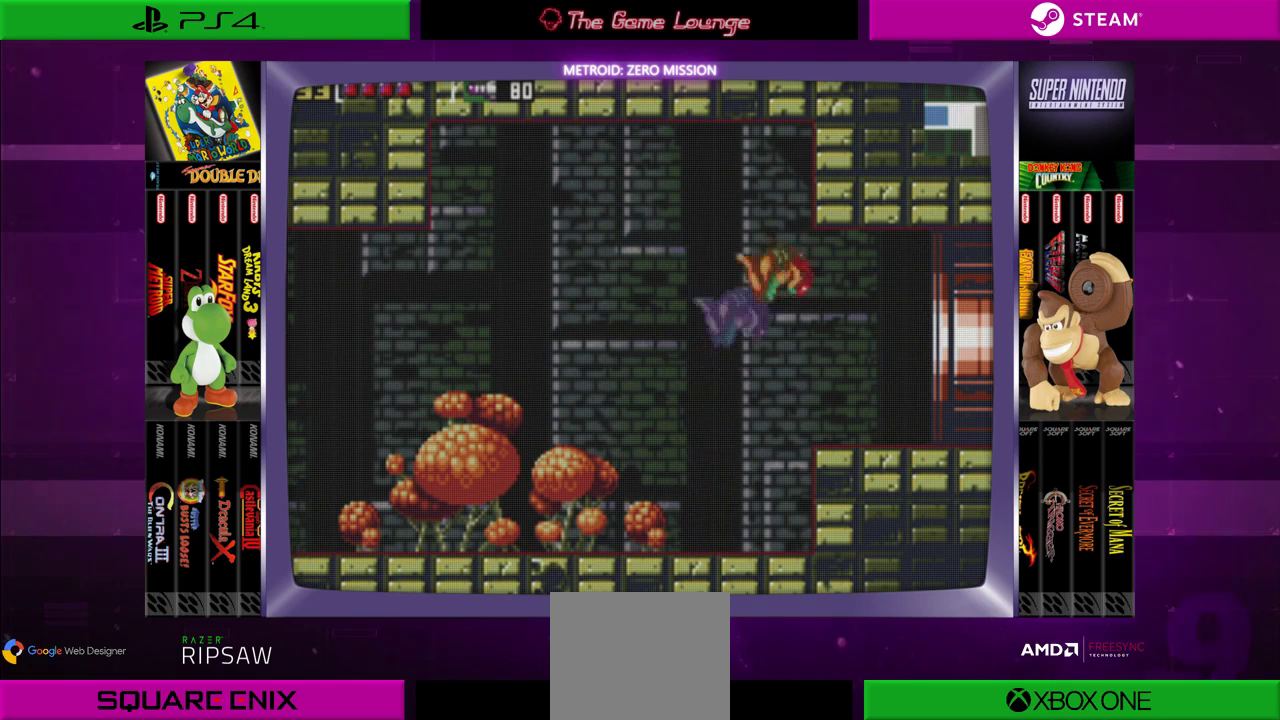
{"buttons": ["DPAD_RIGHT"], "left_stick": "center", "right_stick": "center", "events": [[33, "B", "up"]]}